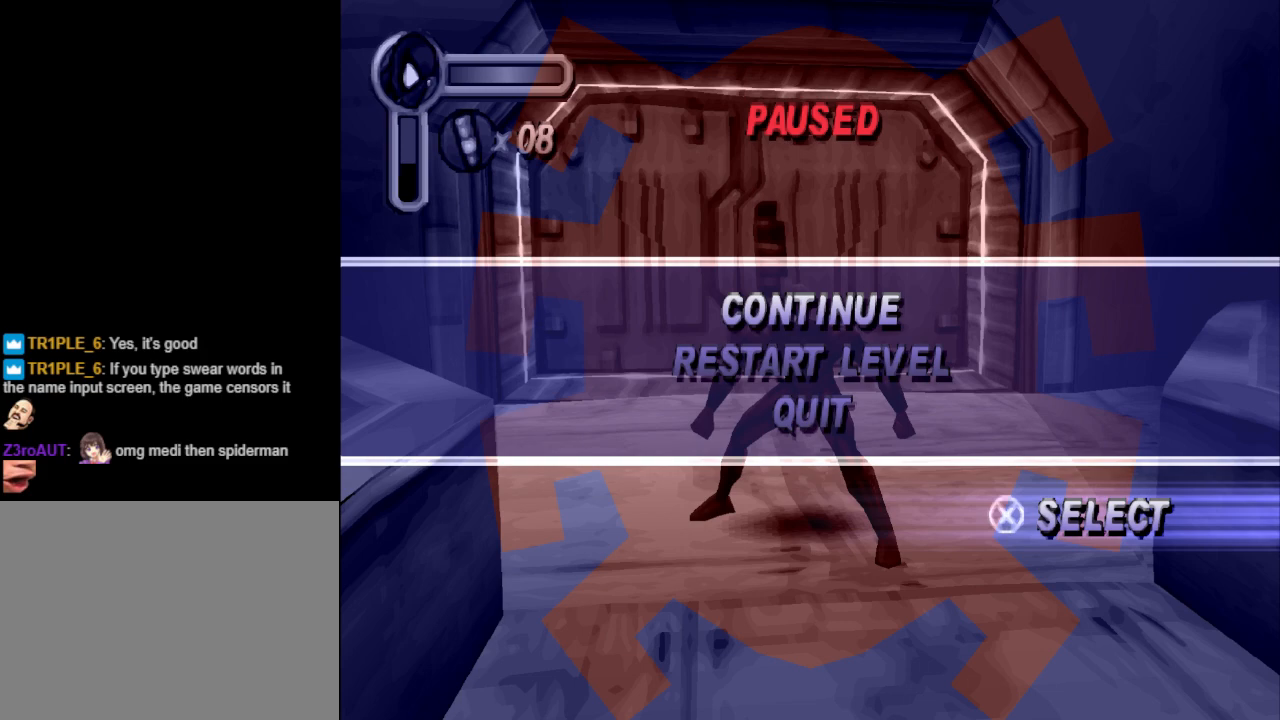
Gameplay with a controller (PlayStation layout); each line is a JSON object with the inputs held at the frame after it. "events" lists button and stick changes between this image and that frame as [ms after this image, input, new state], when the widget could be followed in between. Not read: L2 R2 left_stick right_stick.
{"buttons": ["CROSS"], "events": [[433, "CROSS", "down"]]}
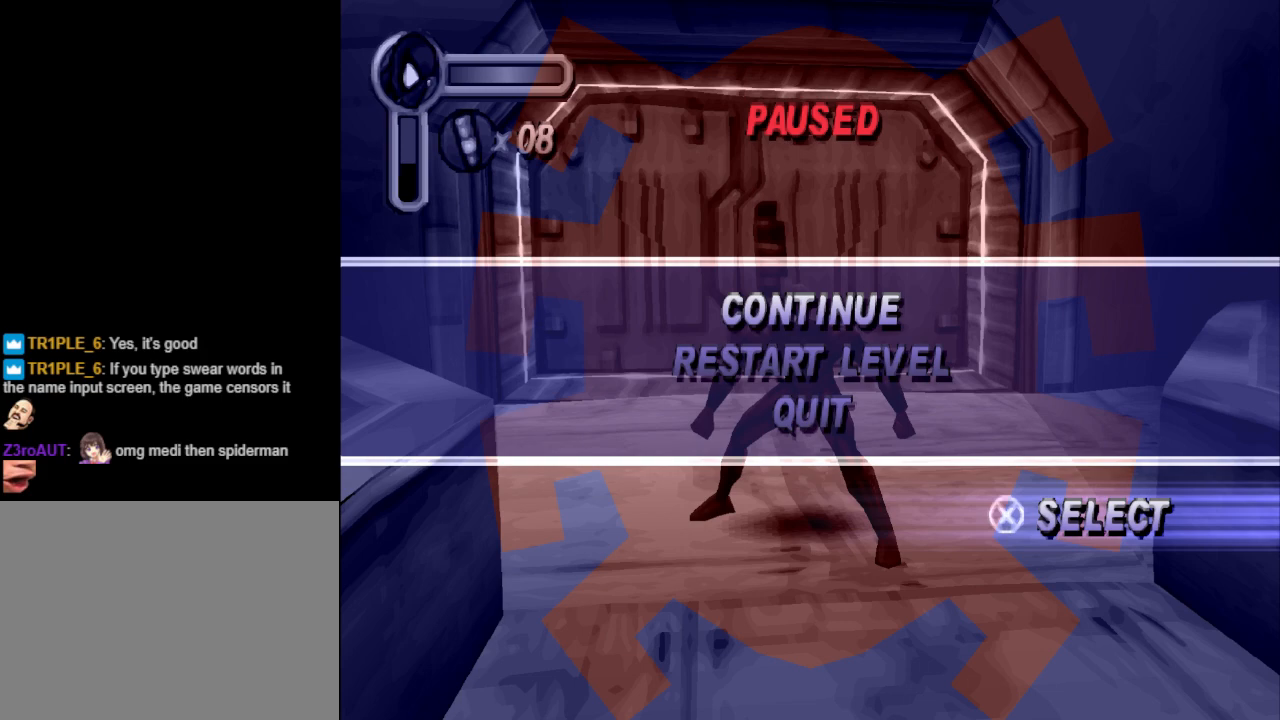
{"buttons": [], "events": [[67, "CROSS", "up"]]}
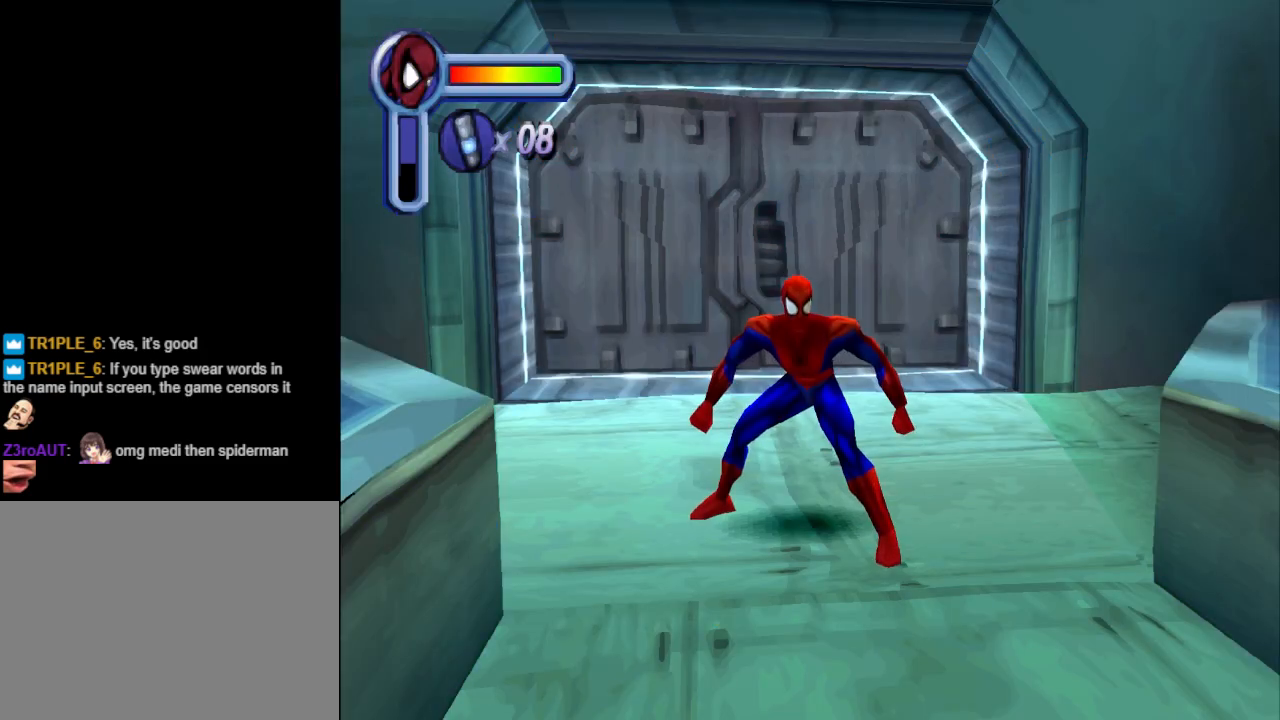
{"buttons": [], "events": []}
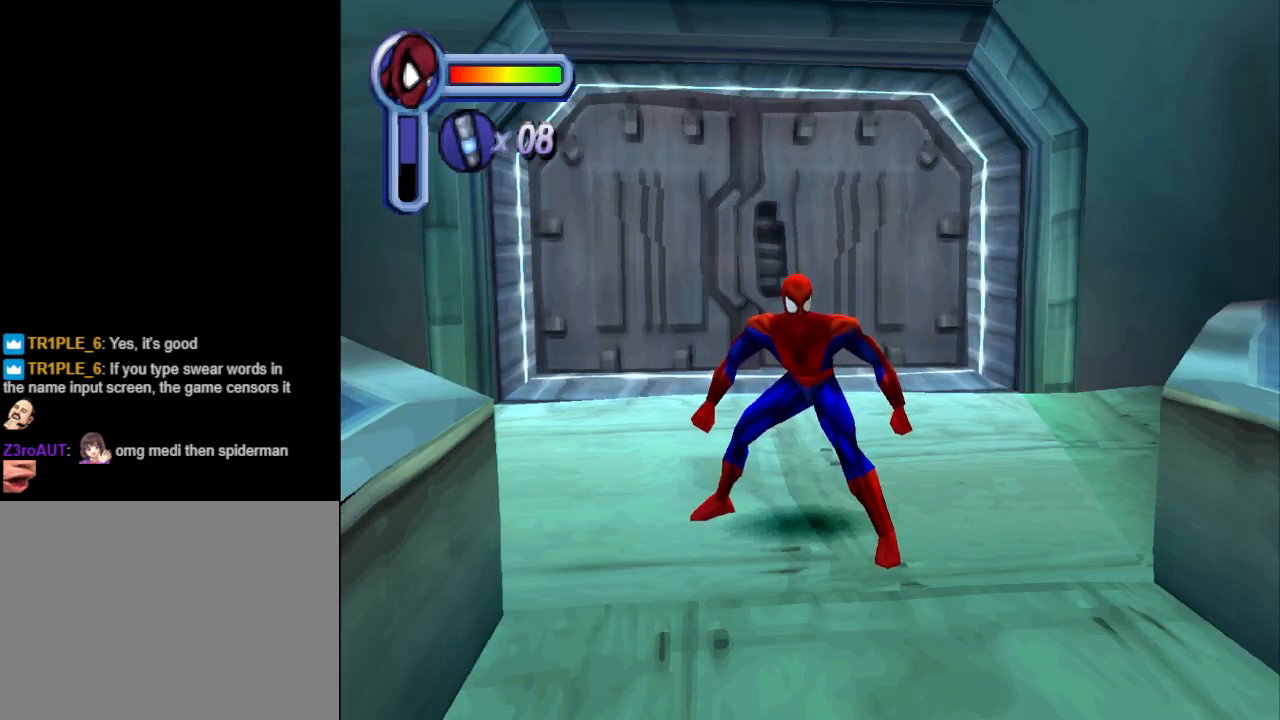
{"buttons": [], "events": [[33, "L1", "down"], [167, "L1", "up"]]}
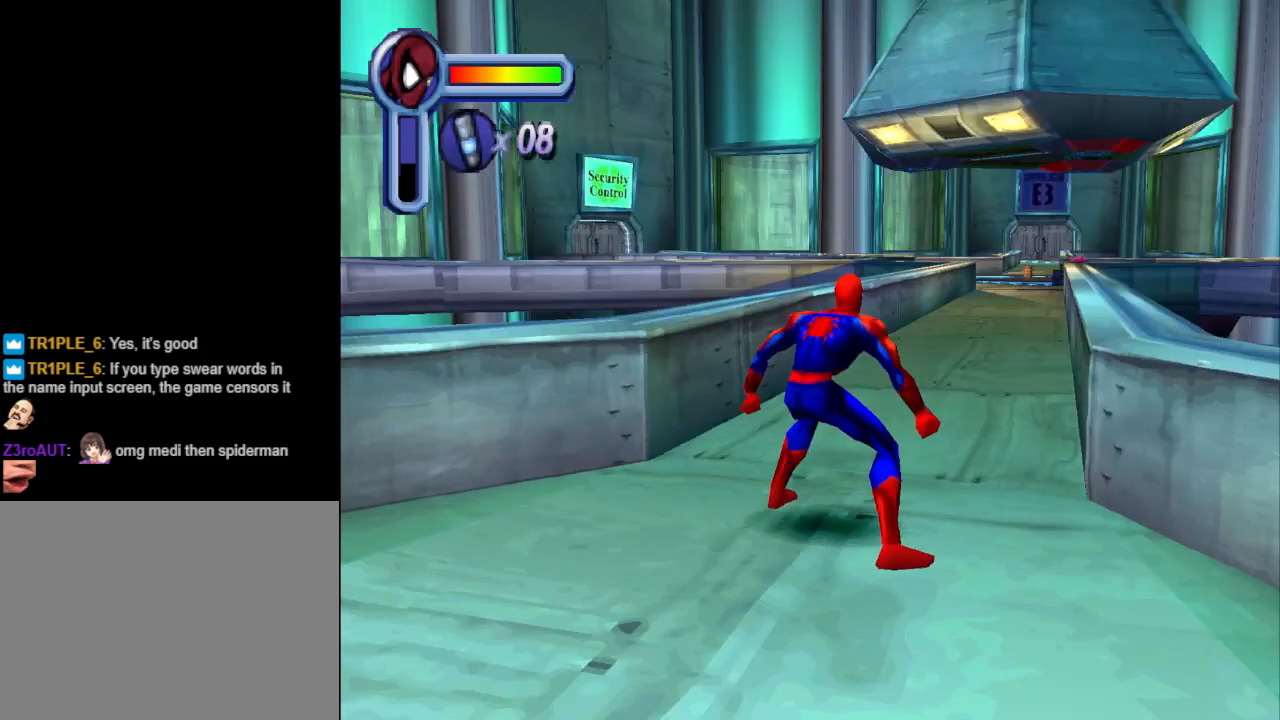
{"buttons": [], "events": []}
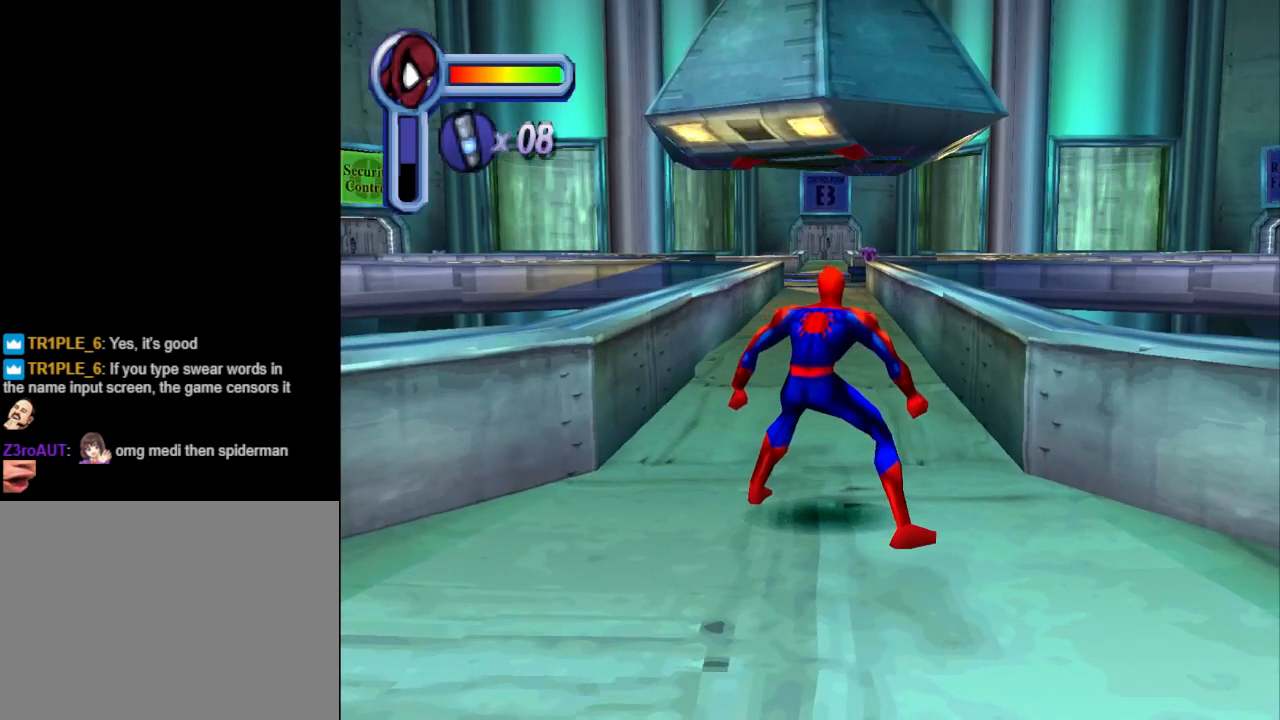
{"buttons": [], "events": []}
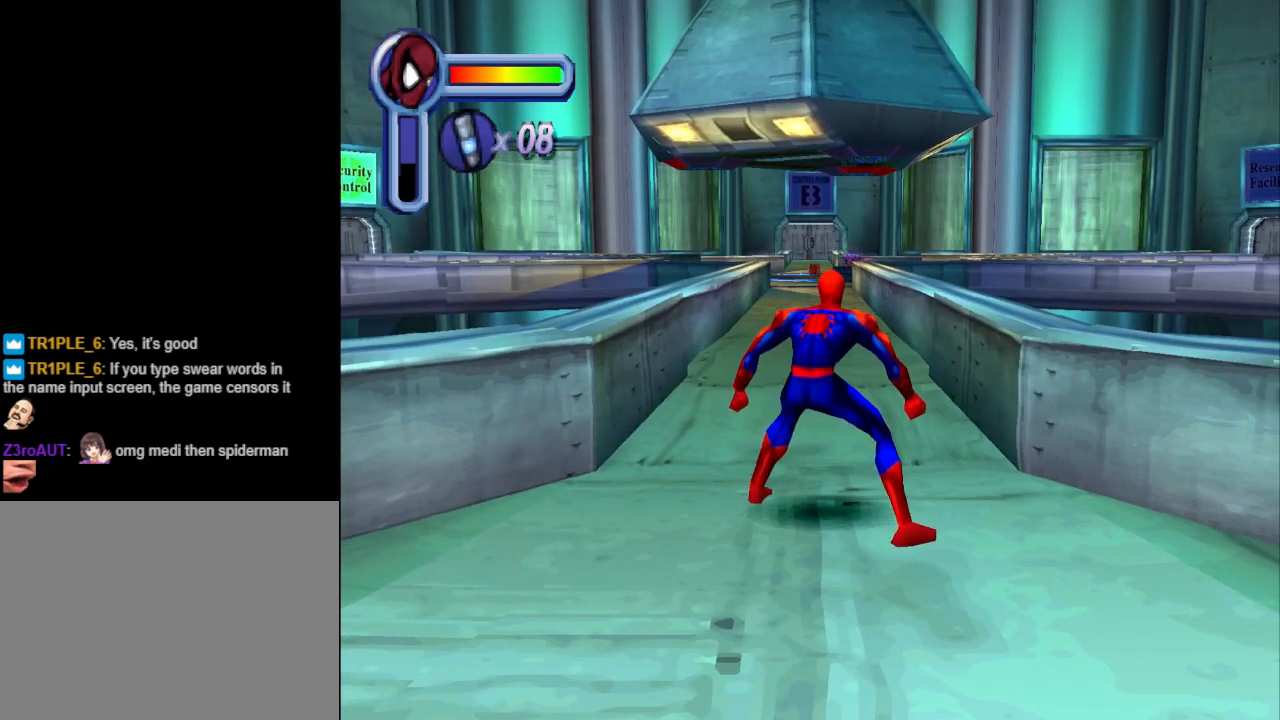
{"buttons": ["DPAD_RIGHT"], "events": [[400, "DPAD_RIGHT", "down"]]}
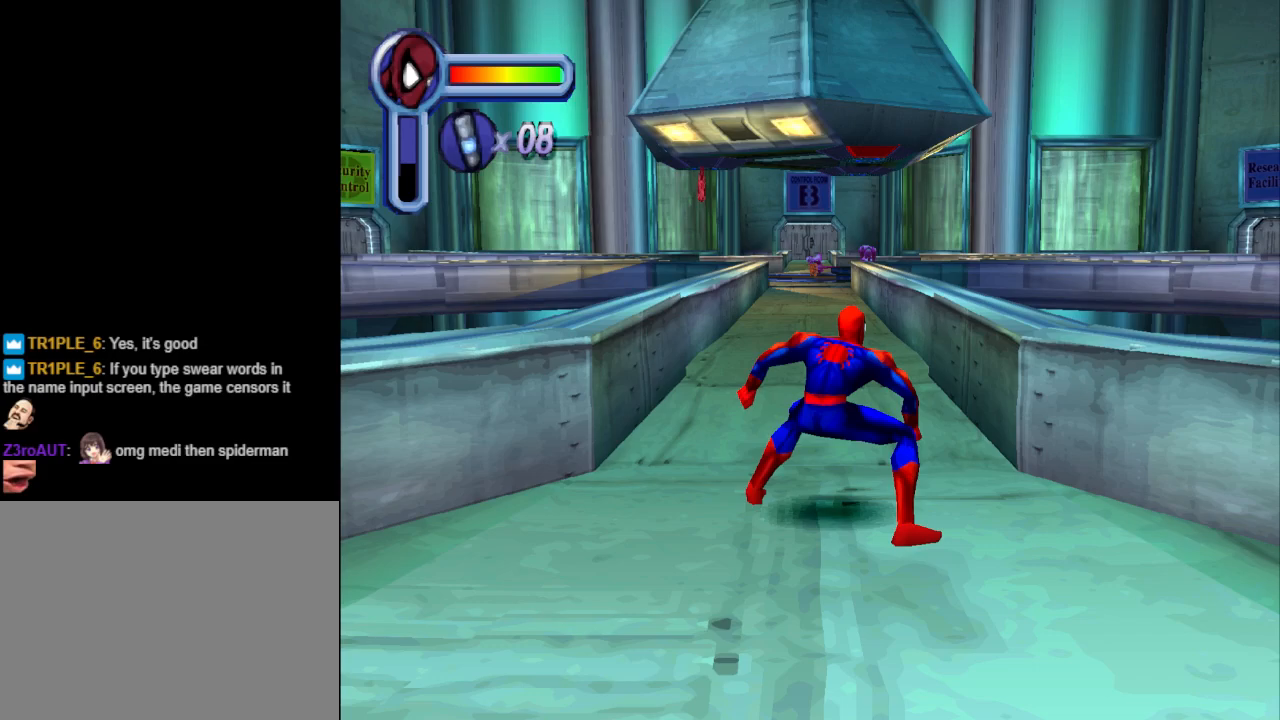
{"buttons": ["L1"], "events": [[100, "DPAD_RIGHT", "up"], [133, "L1", "down"]]}
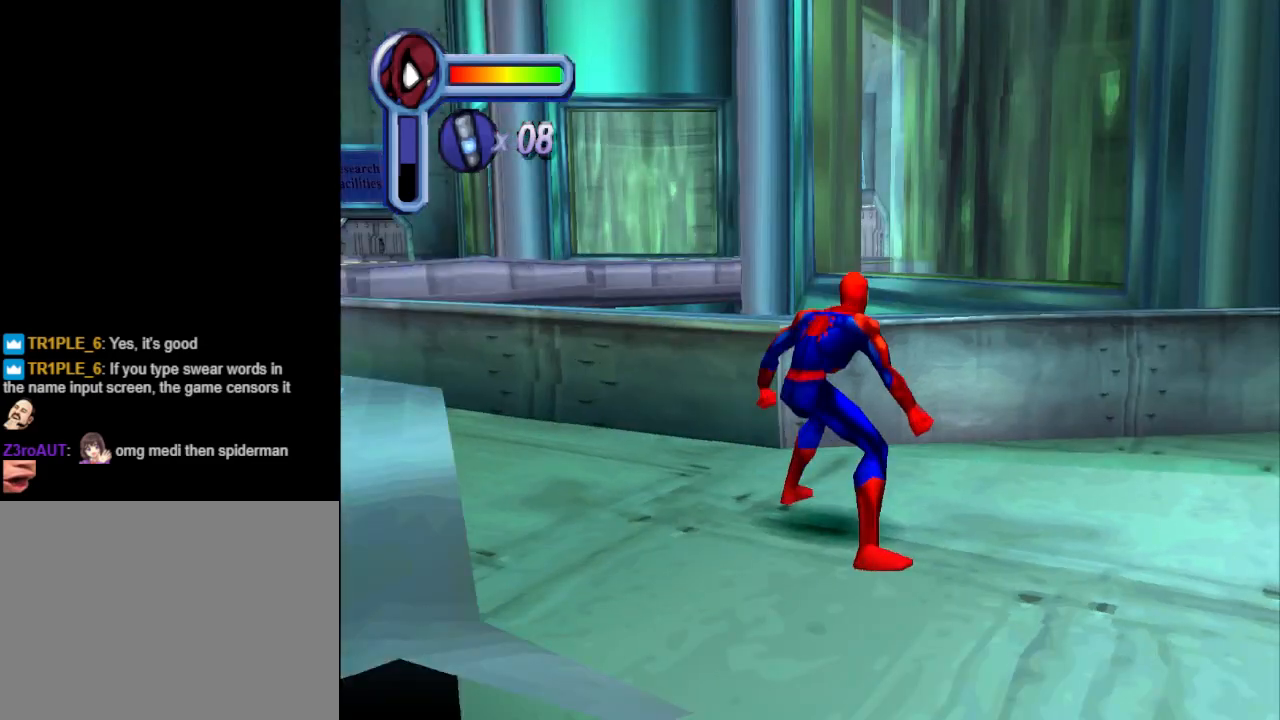
{"buttons": ["DPAD_LEFT"], "events": [[300, "L1", "up"], [400, "DPAD_LEFT", "down"]]}
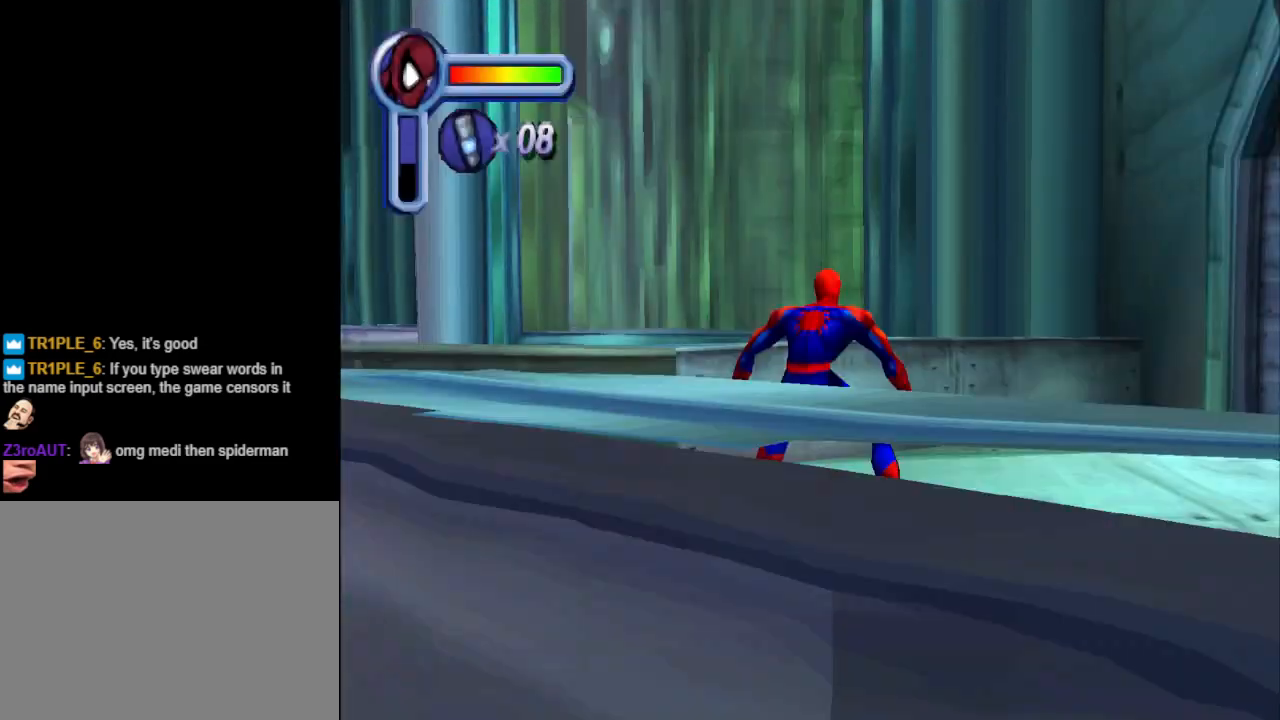
{"buttons": [], "events": [[100, "L1", "down"], [133, "DPAD_LEFT", "up"], [333, "L1", "up"]]}
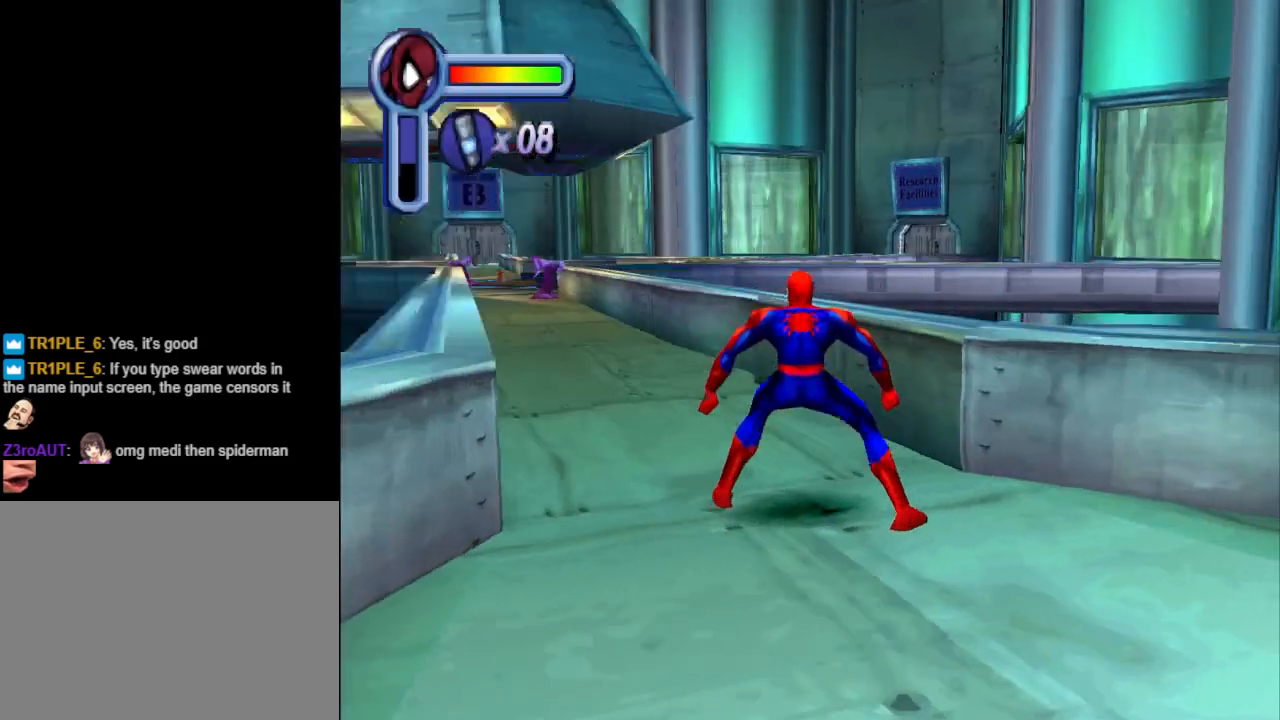
{"buttons": ["DPAD_UP", "DPAD_LEFT"], "events": [[167, "DPAD_UP", "down"], [467, "DPAD_LEFT", "down"]]}
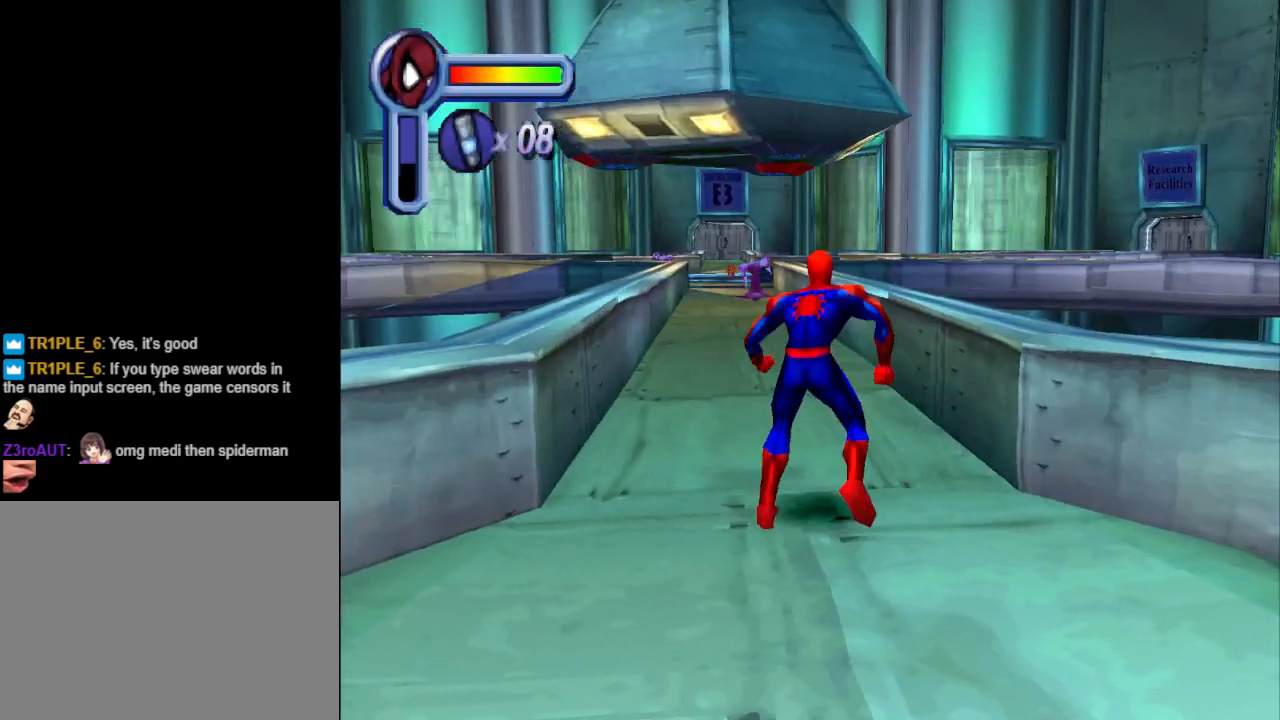
{"buttons": ["DPAD_UP"], "events": [[200, "DPAD_LEFT", "up"]]}
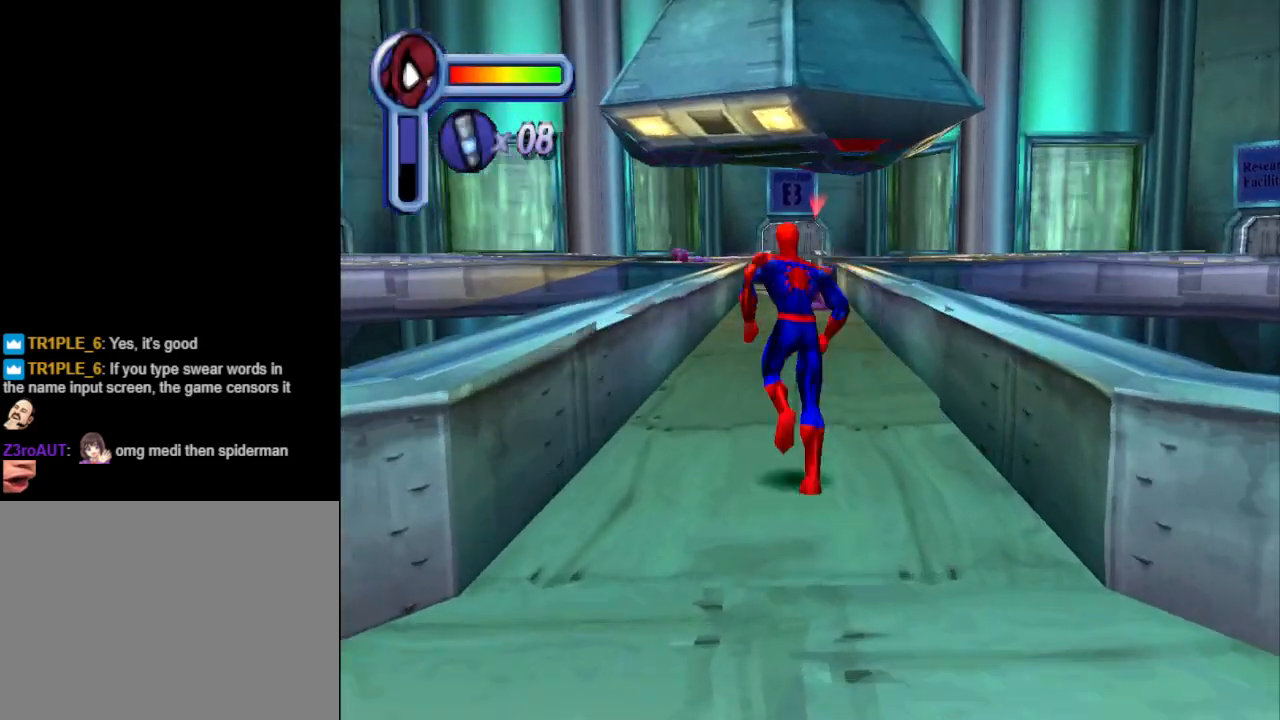
{"buttons": ["CROSS", "DPAD_UP"], "events": [[433, "CROSS", "down"]]}
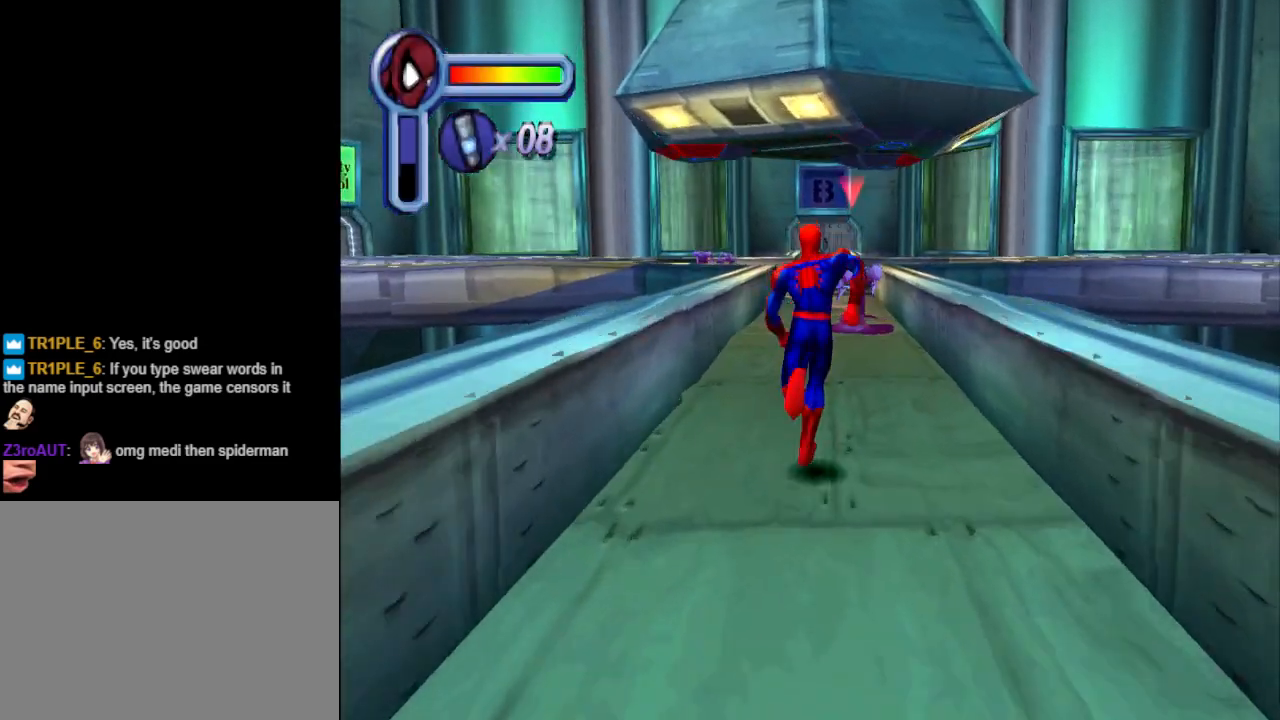
{"buttons": ["CROSS", "DPAD_UP"], "events": []}
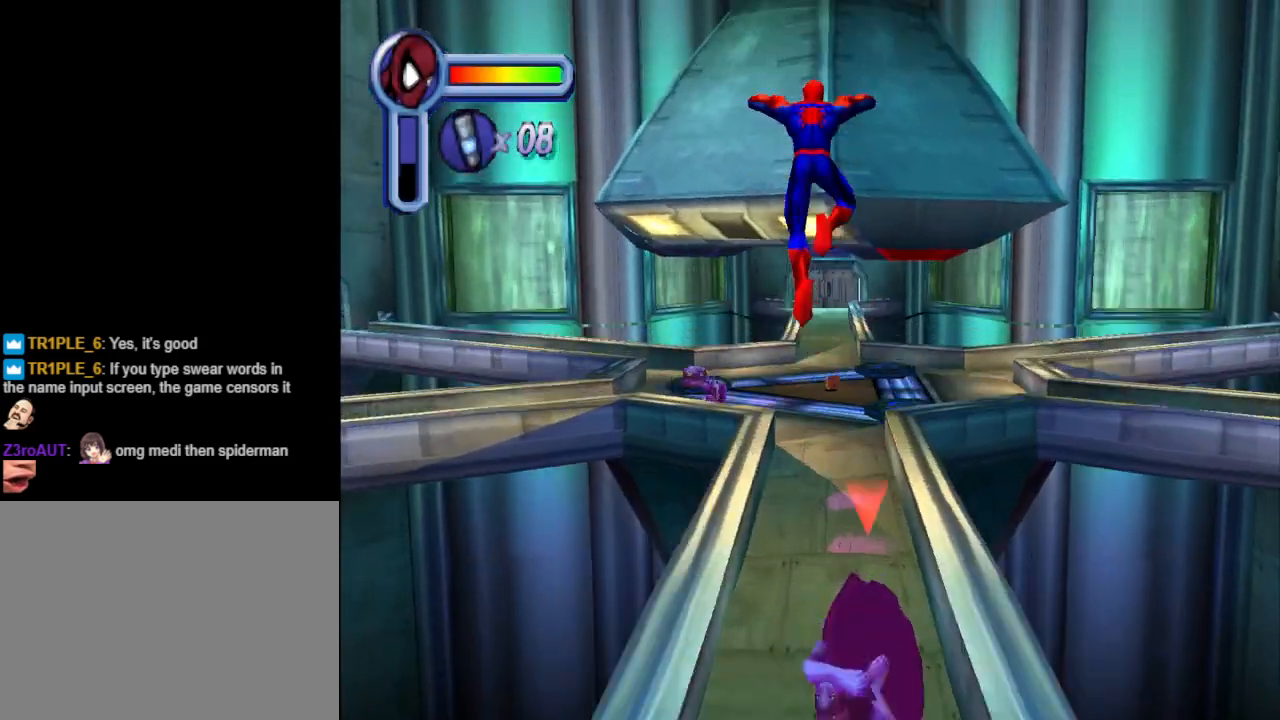
{"buttons": ["DPAD_UP"], "events": [[300, "CROSS", "up"]]}
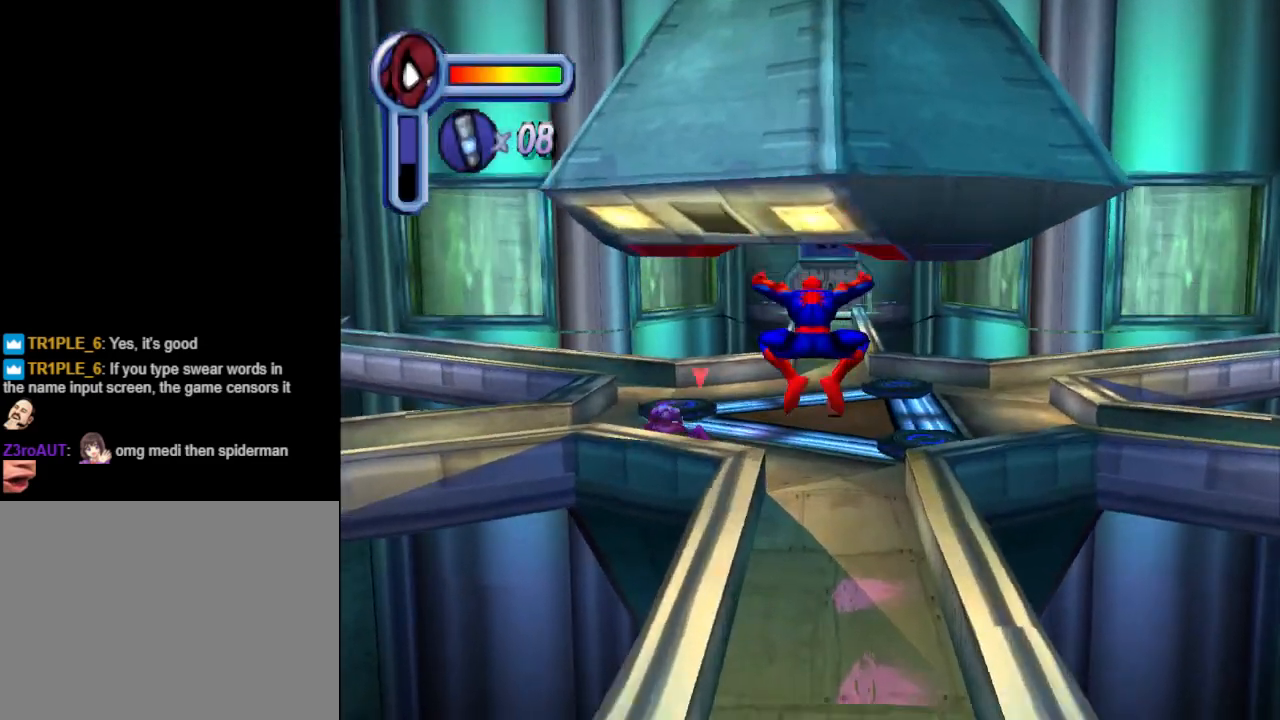
{"buttons": ["DPAD_UP"], "events": [[300, "DPAD_RIGHT", "down"], [433, "DPAD_RIGHT", "up"]]}
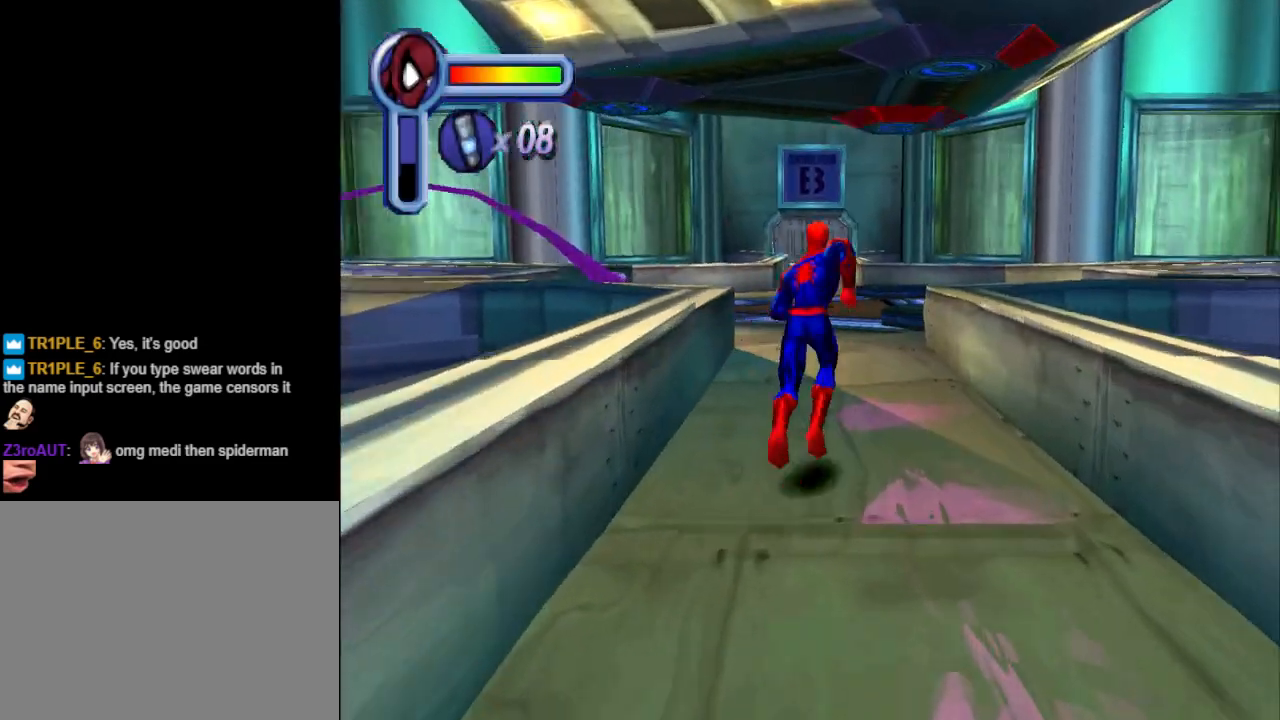
{"buttons": ["CROSS", "DPAD_UP", "DPAD_LEFT"], "events": [[400, "DPAD_LEFT", "down"], [500, "CROSS", "down"]]}
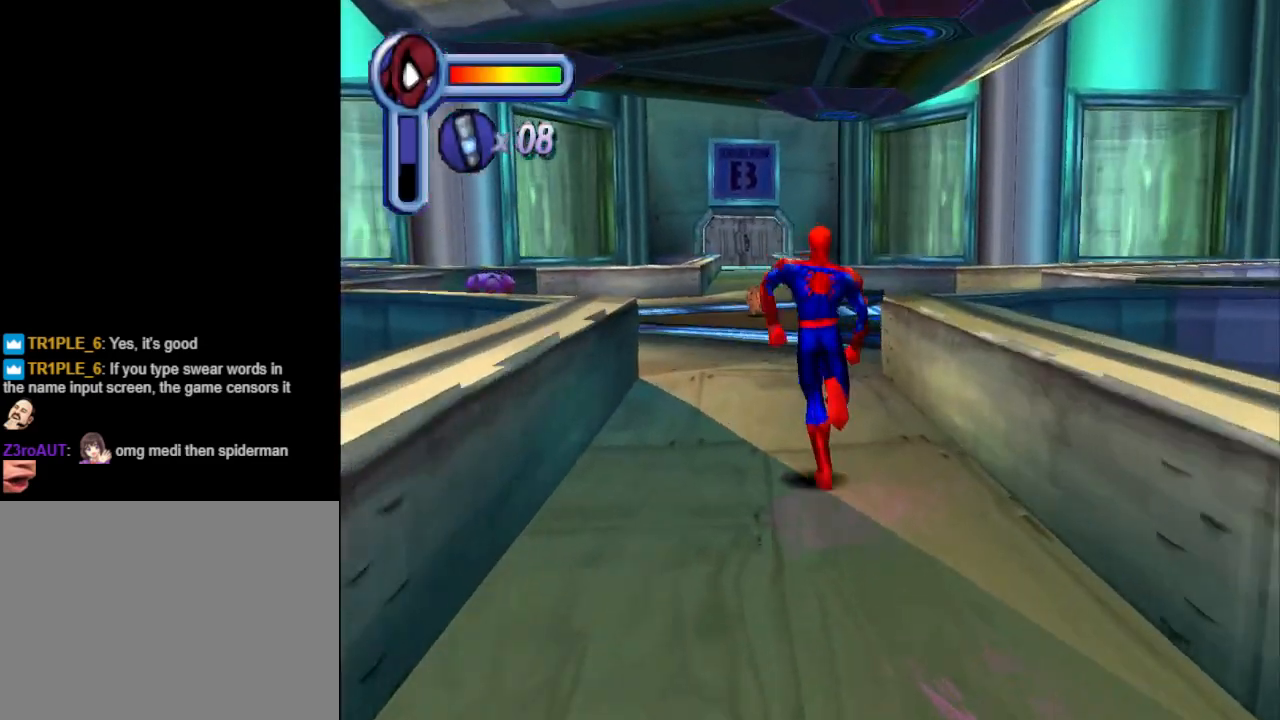
{"buttons": ["DPAD_UP"], "events": [[67, "DPAD_LEFT", "up"], [367, "CROSS", "up"]]}
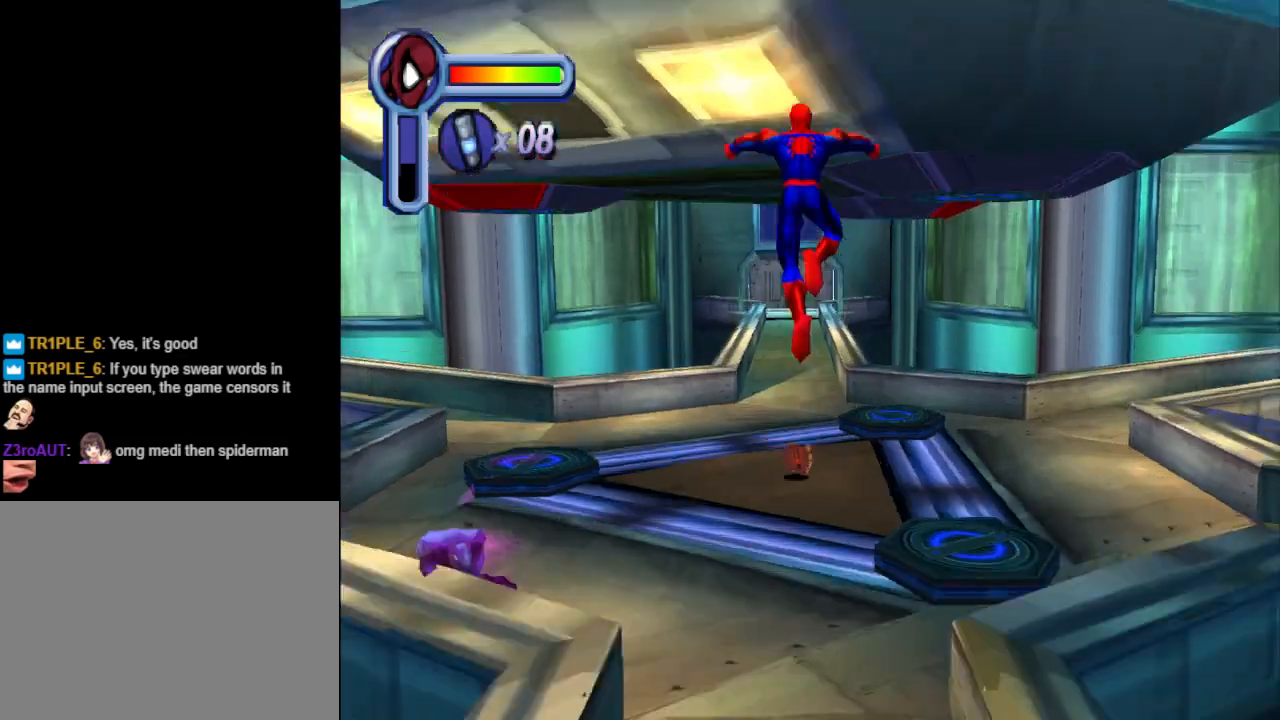
{"buttons": ["DPAD_UP"], "events": []}
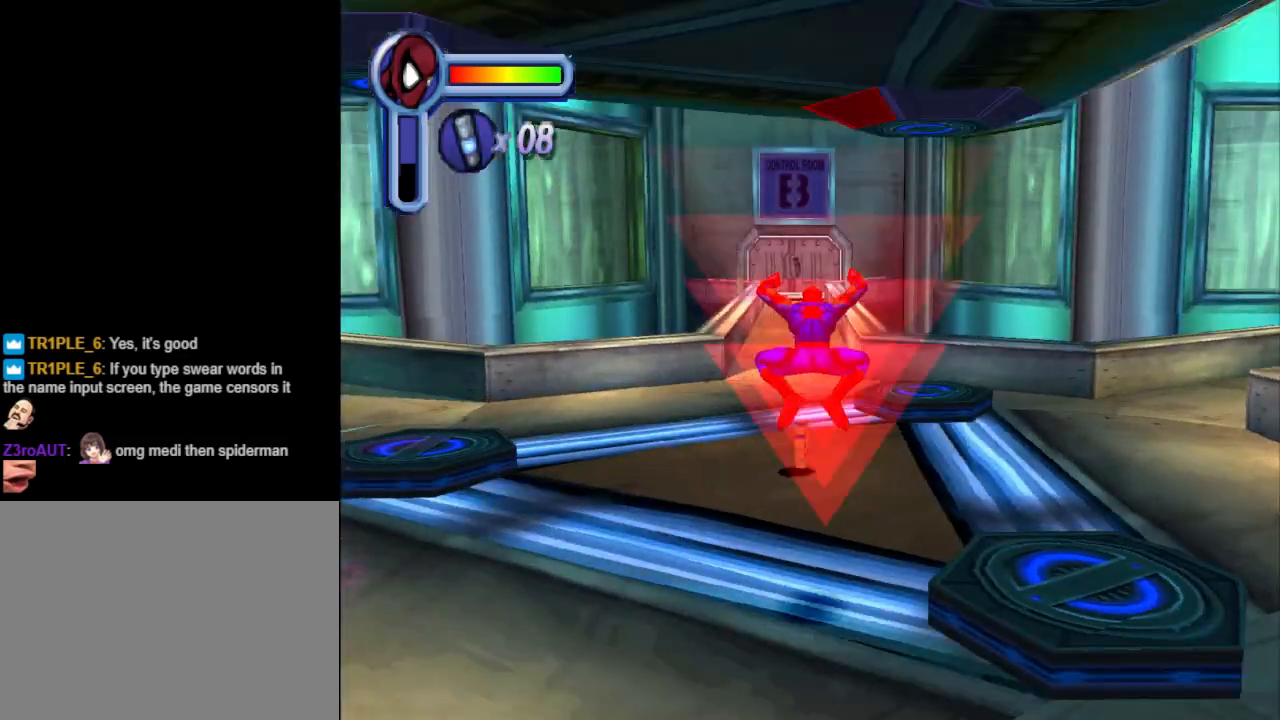
{"buttons": ["DPAD_UP"], "events": []}
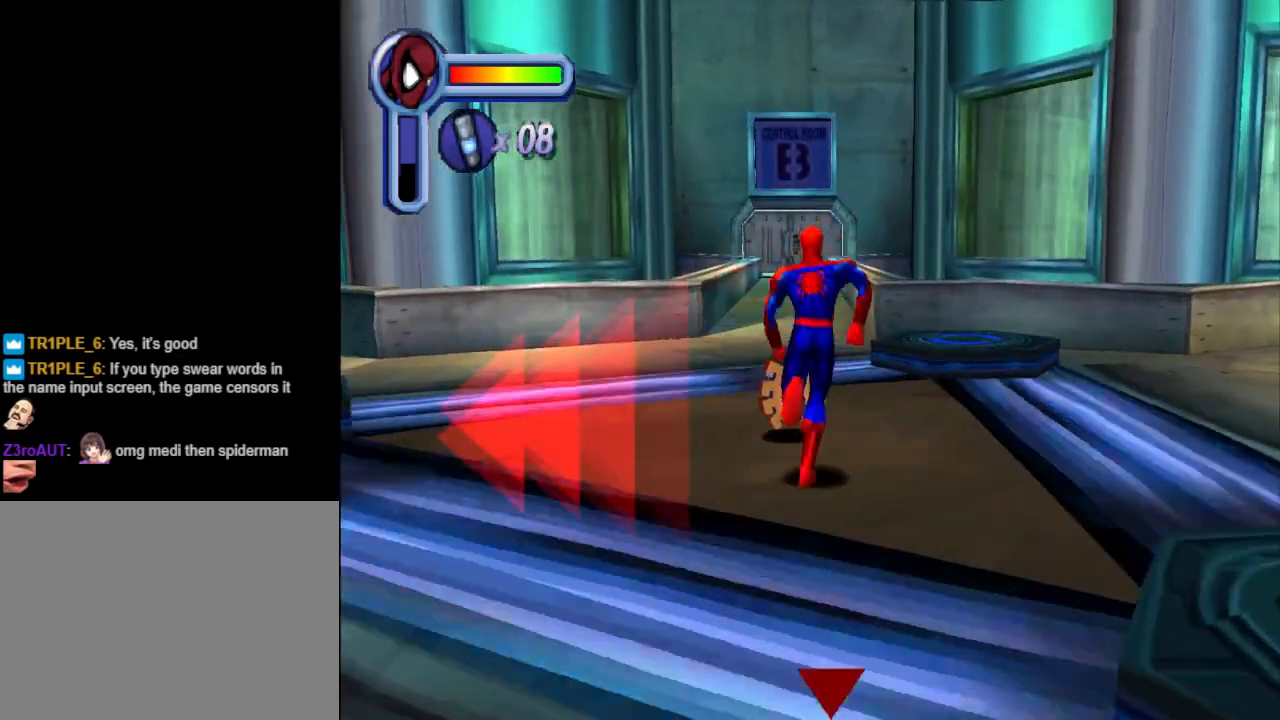
{"buttons": ["DPAD_UP"], "events": [[100, "CROSS", "down"], [133, "DPAD_LEFT", "down"], [200, "DPAD_LEFT", "up"], [300, "CROSS", "up"]]}
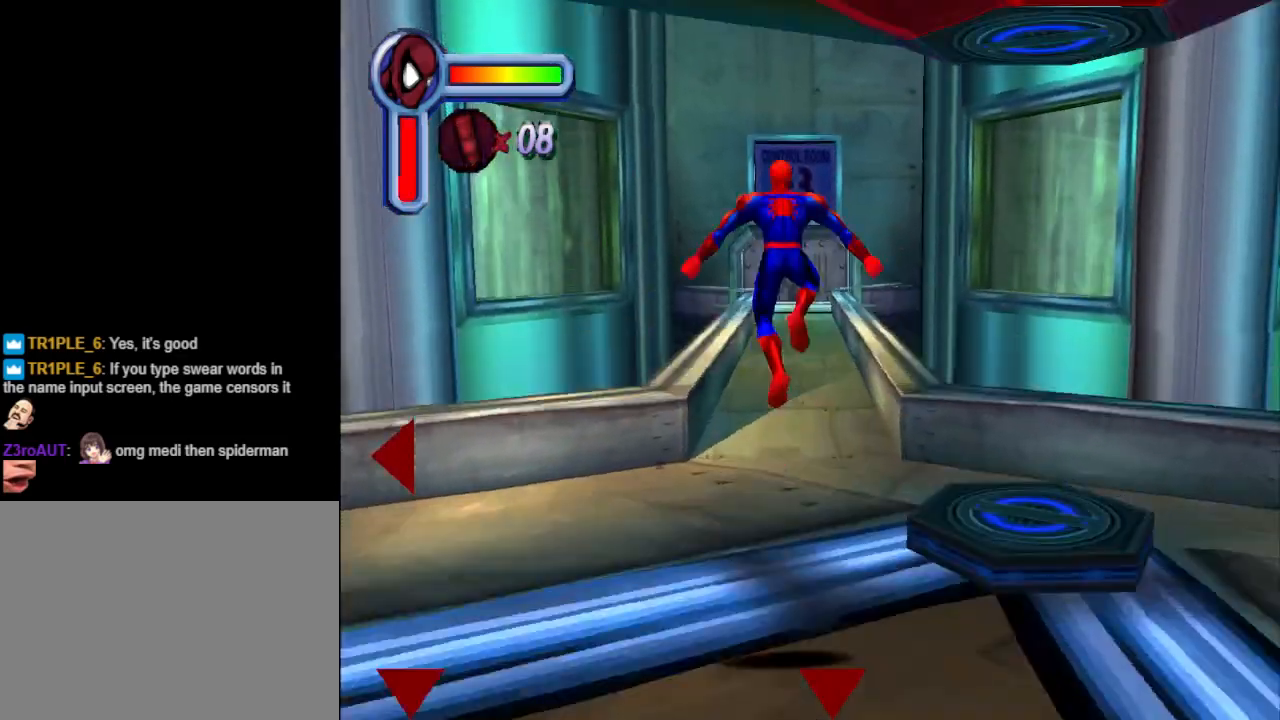
{"buttons": ["DPAD_UP"], "events": []}
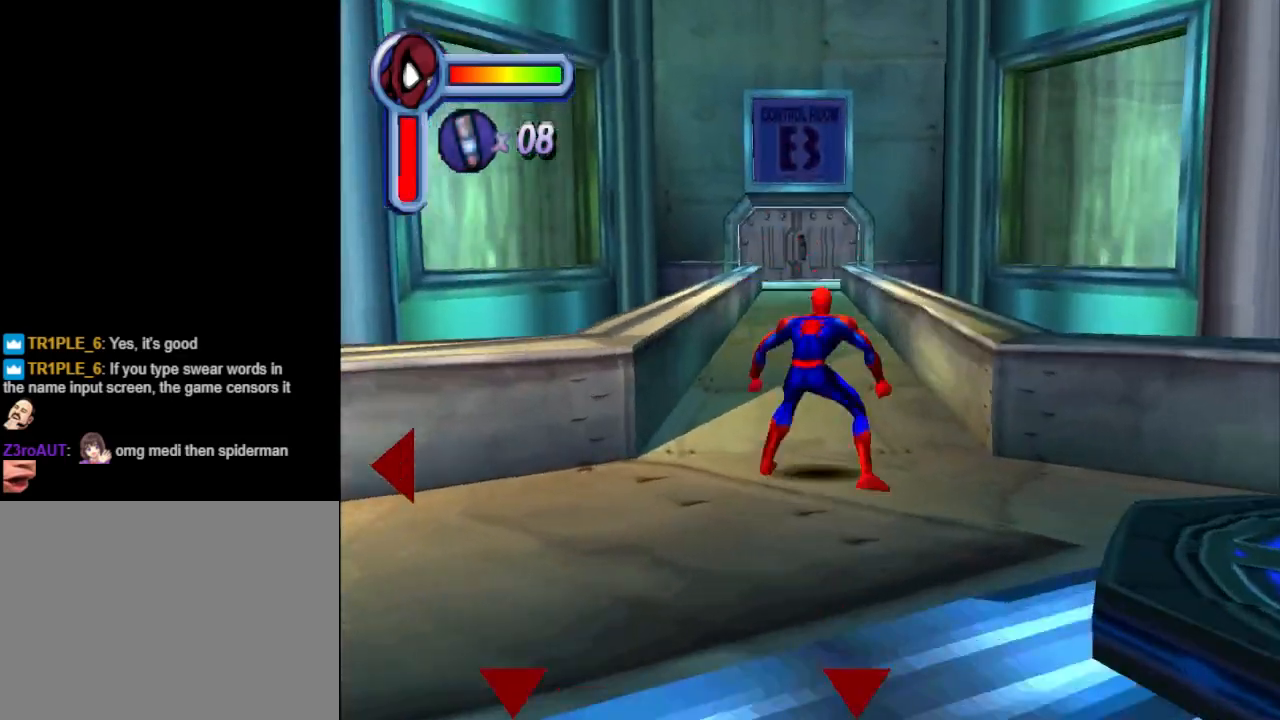
{"buttons": ["CROSS", "DPAD_UP"], "events": [[433, "CROSS", "down"]]}
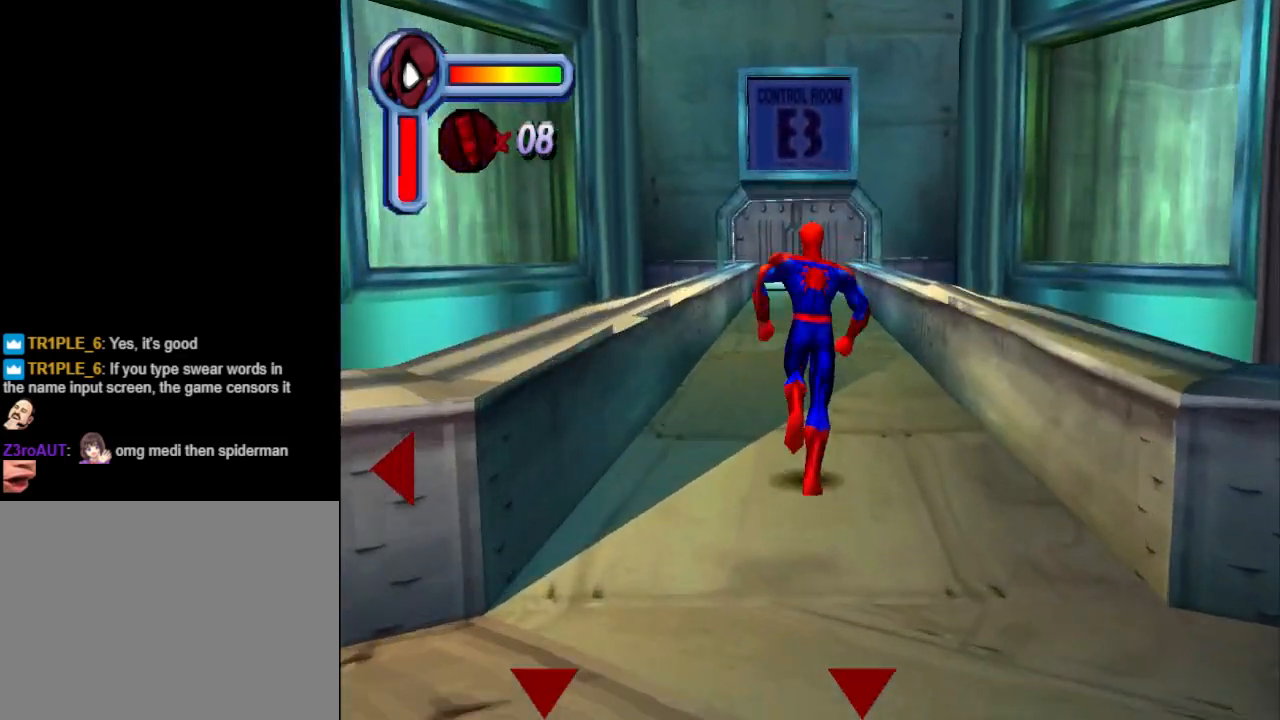
{"buttons": ["CROSS", "DPAD_UP"], "events": []}
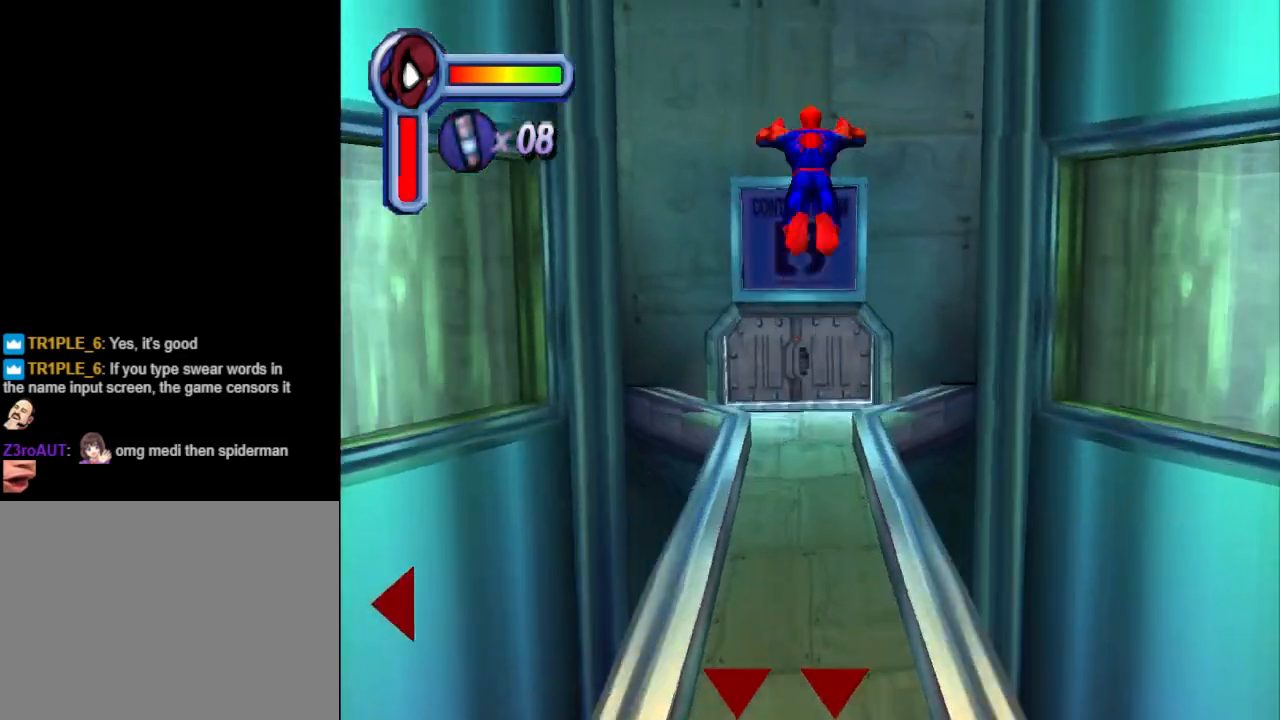
{"buttons": ["DPAD_UP"], "events": [[67, "CROSS", "up"]]}
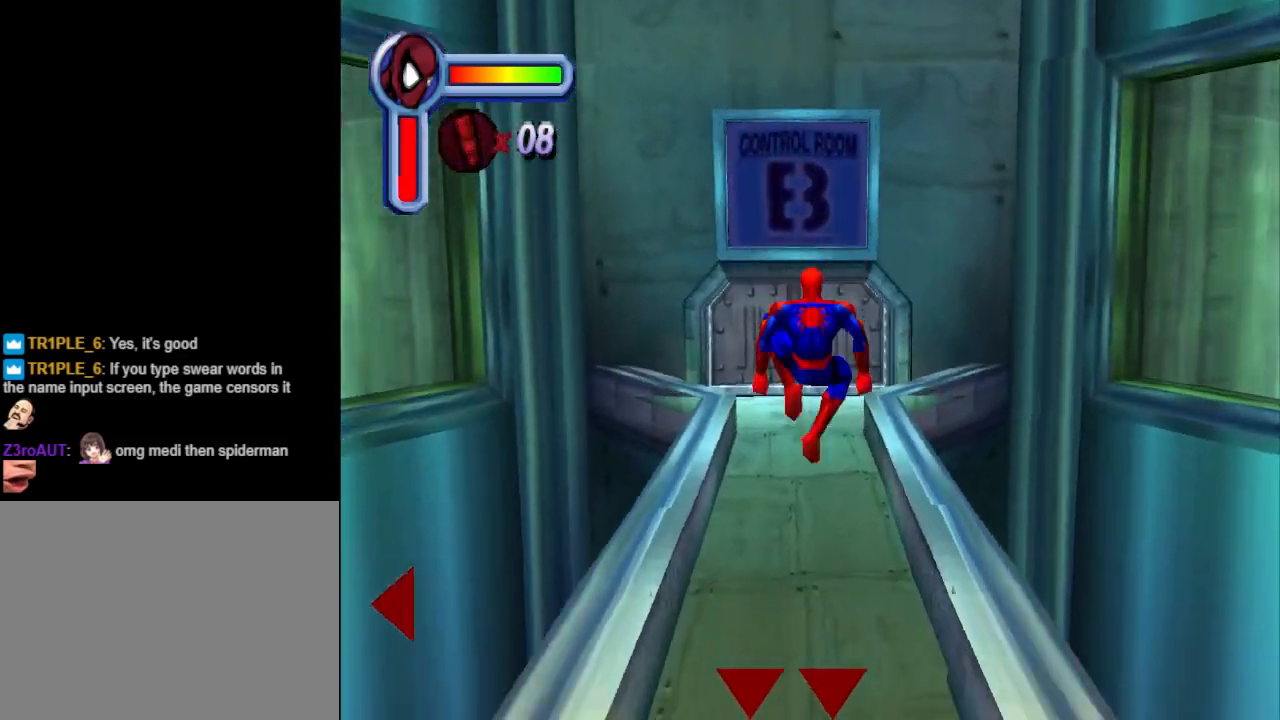
{"buttons": ["CROSS", "DPAD_UP"], "events": [[67, "CROSS", "down"]]}
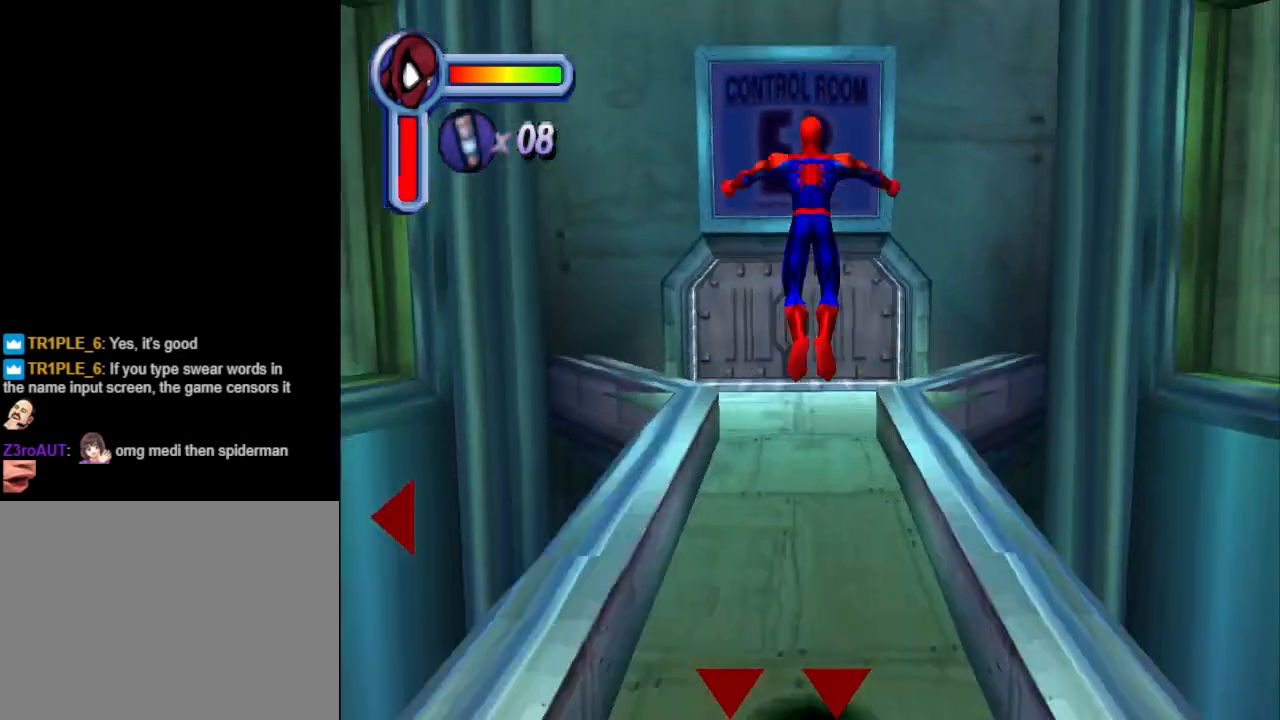
{"buttons": ["DPAD_UP"], "events": [[367, "CROSS", "up"]]}